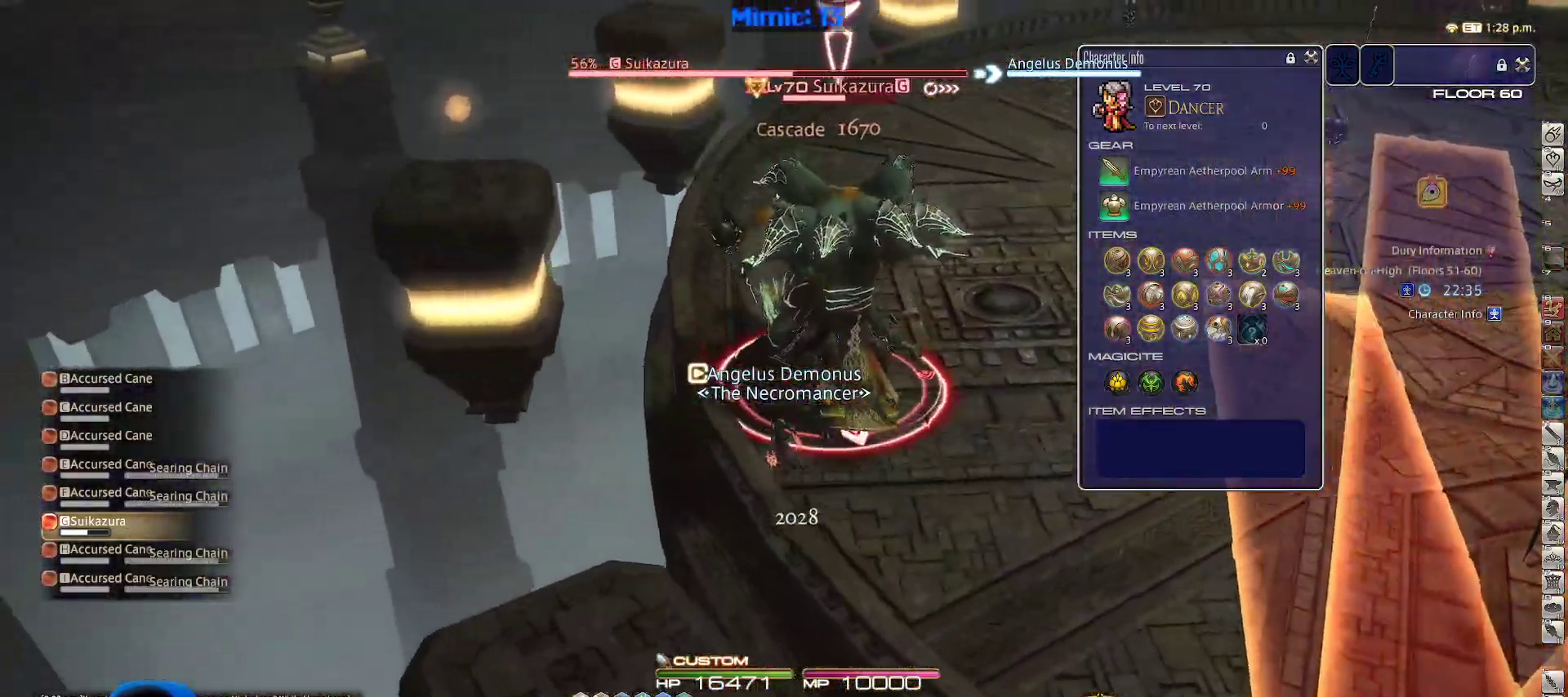
Gameplay with keyboard; each line is a JSON object with the keys held at the frame after it. "events" lists presses ("down") and releases ("up") of ".", "/", "0", "1", "2", "3", "4", "5", "6", "7", "8", "9", "a", "alt_l", "alt_r", "b", "backslash", "backspace", "c", "caps_lock", "comma", "ctrl_l", "ctrl_r", "d", "down", "e", "equals", "escape", "f", "f1", "f10", "f11", "f12", "f2", "f3", "f4", "f5", "f6", "f7", "f8", "f9", "g", "h", "i", "j", "k", "l", "lbracket", "left", "m", "minus", "n", "o", "p", "q", "quote", "r", "rbracket", "return", "right", "s", "semicolon", "shift_l", "shift_r", "space", "super", "t", "tab", "tilde", "u", "up", "v", "w", "x", "y" and "z" between this image and that frame as [ms after this image, input, new state], when the widget could be followed in between. No other keys are recorded. Mouse input is not recorded.
{"keys": ["a", "w"], "events": [[217, "3", "up"], [217, "rbracket", "down"], [400, "rbracket", "up"]]}
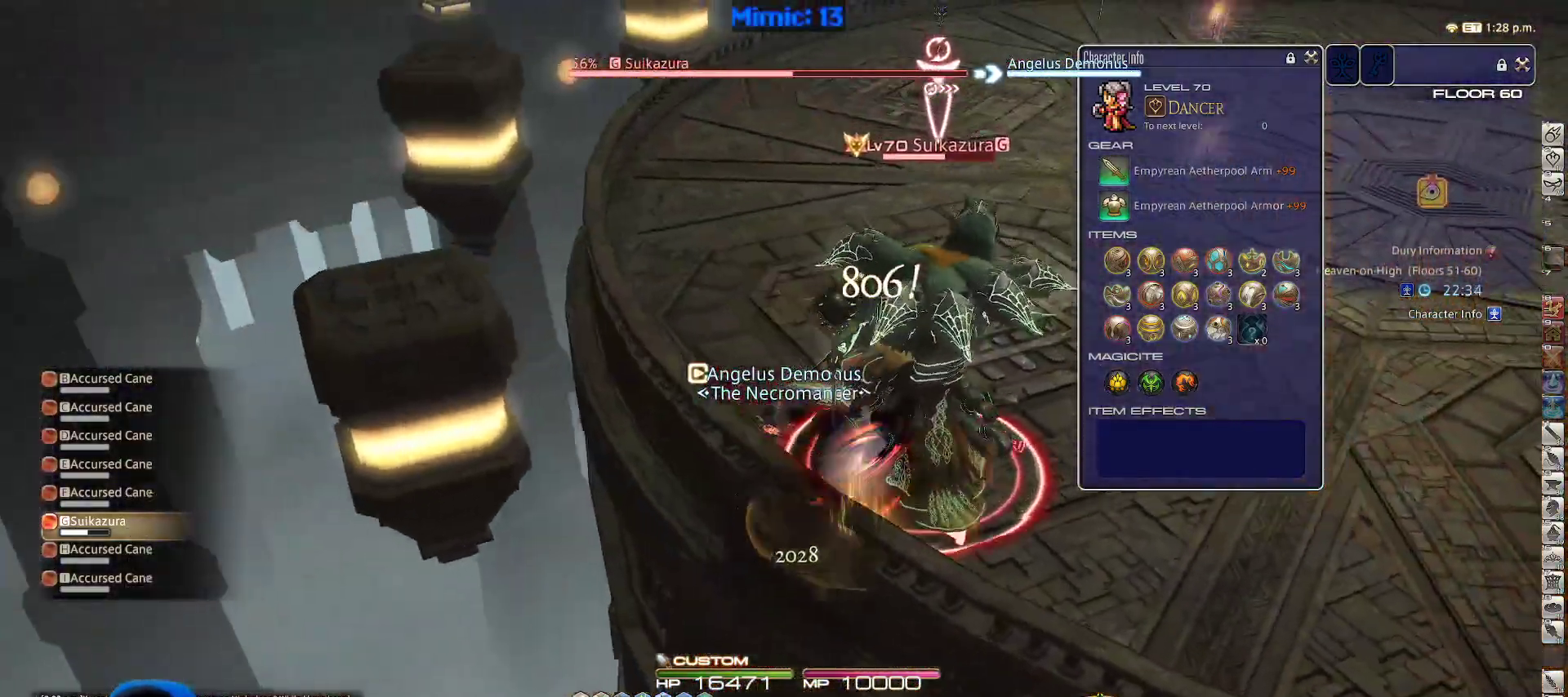
{"keys": ["a", "rbracket", "w"], "events": [[217, "rbracket", "down"]]}
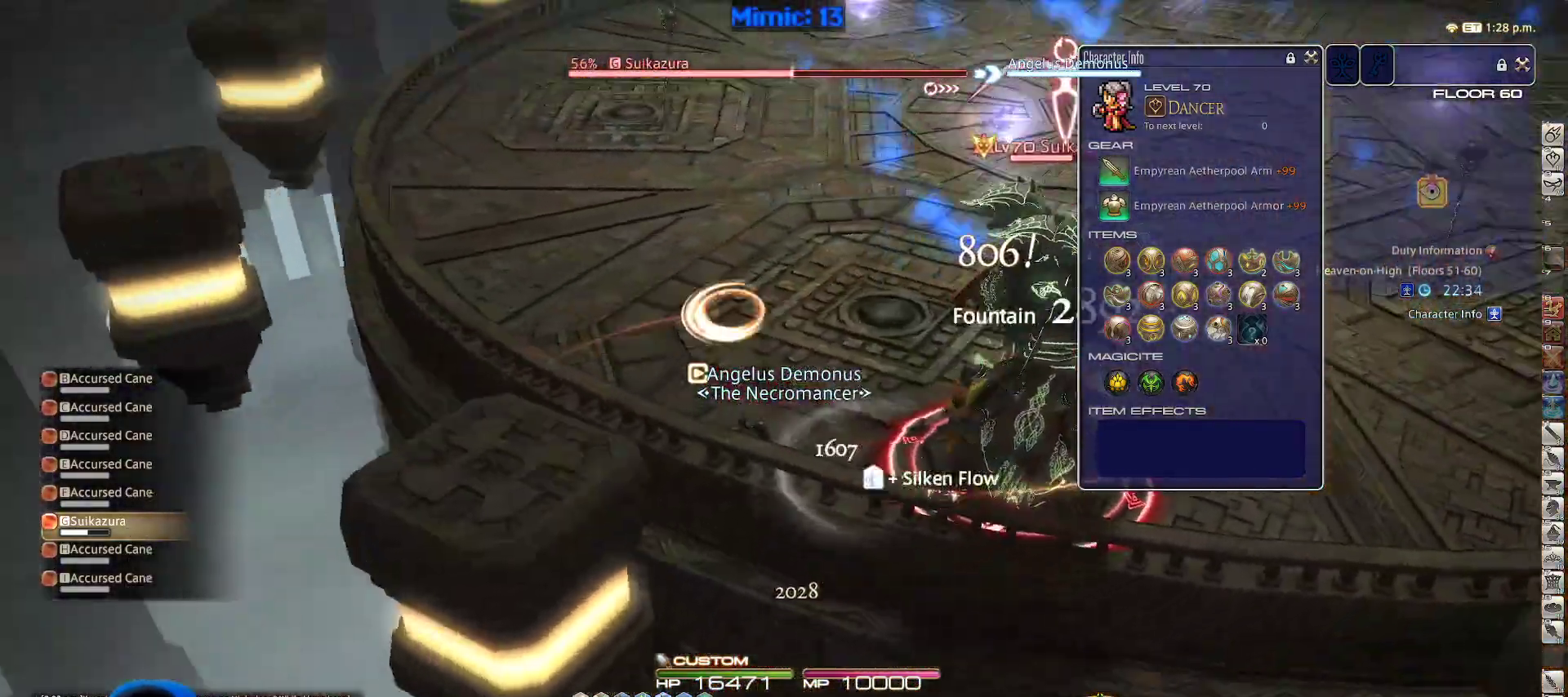
{"keys": ["a", "rbracket", "s"], "events": [[183, "w", "up"], [367, "s", "down"]]}
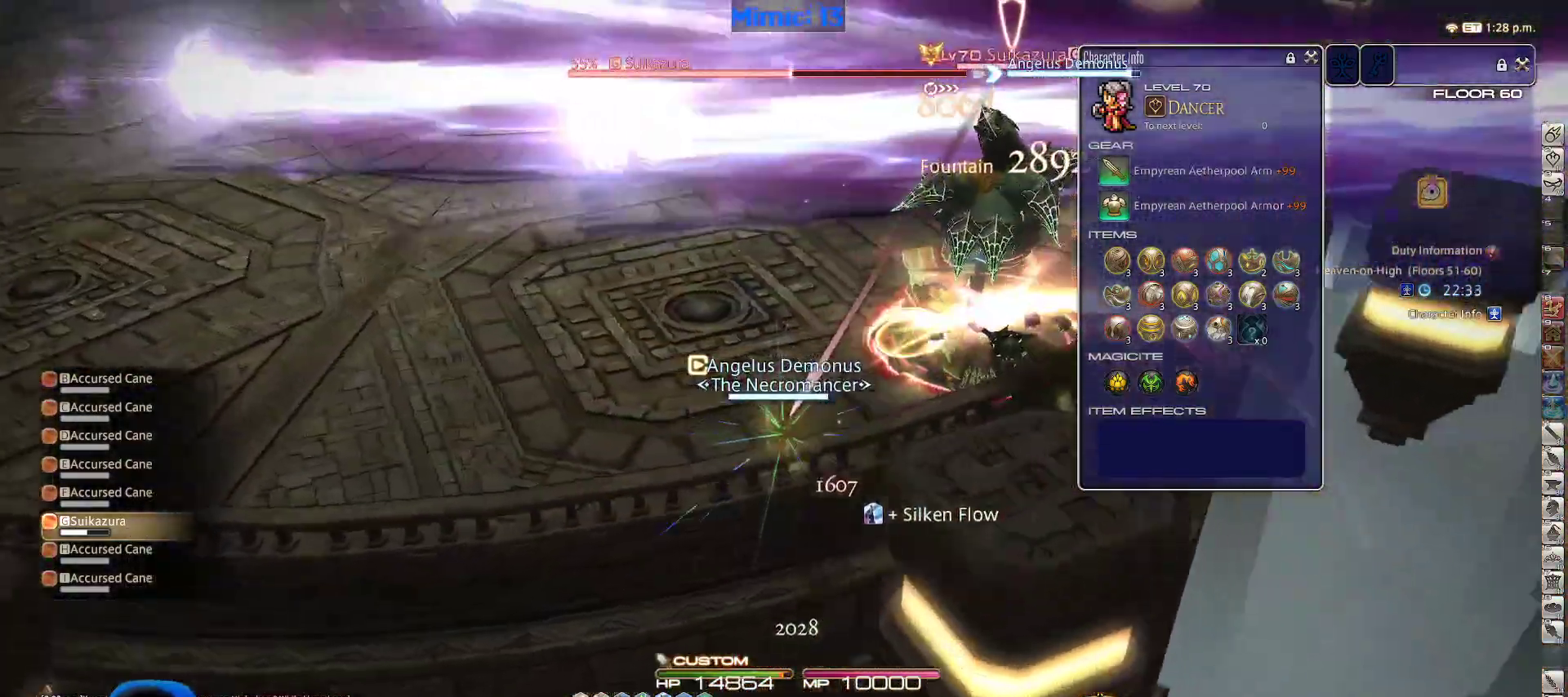
{"keys": ["rbracket", "s"], "events": [[167, "return", "down"], [300, "return", "up"], [400, "a", "up"]]}
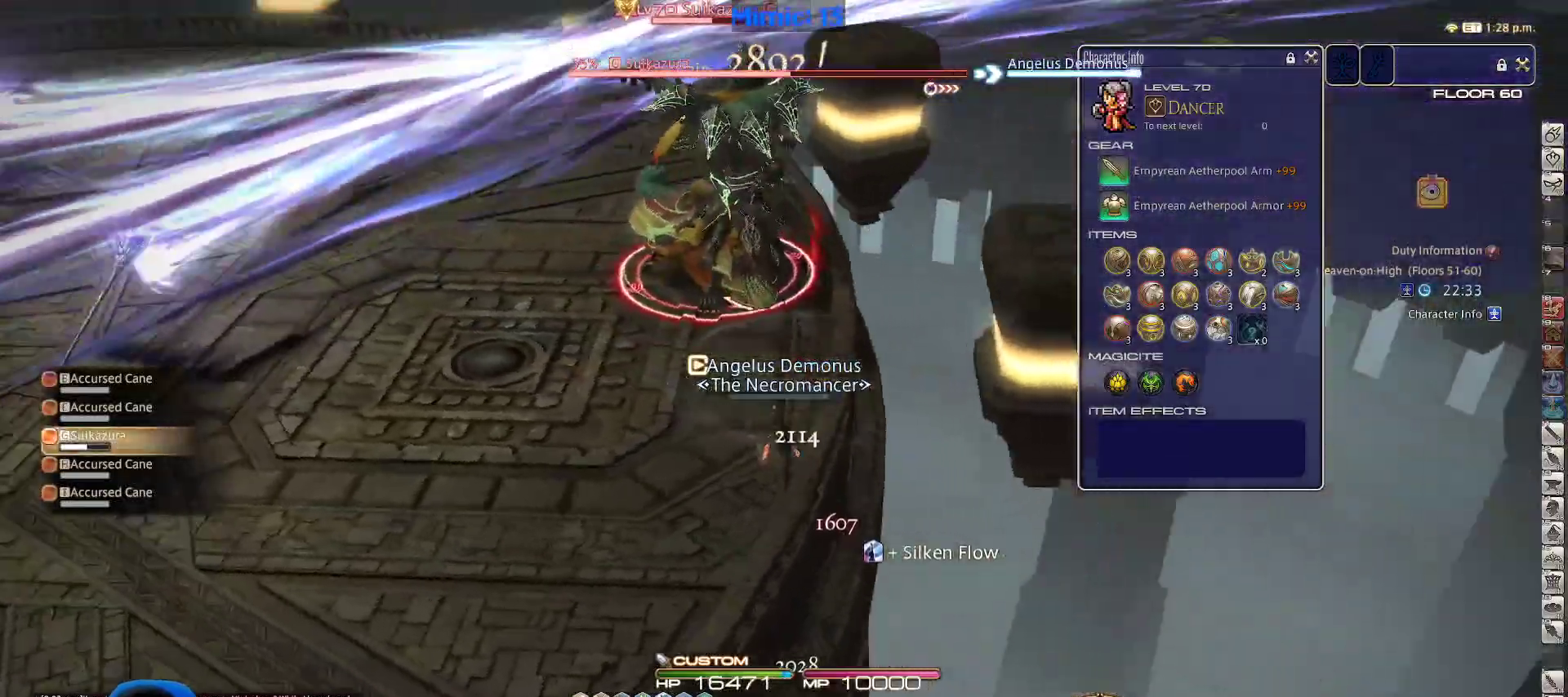
{"keys": ["s"], "events": [[83, "rbracket", "up"], [117, "rbracket", "down"], [217, "rbracket", "up"]]}
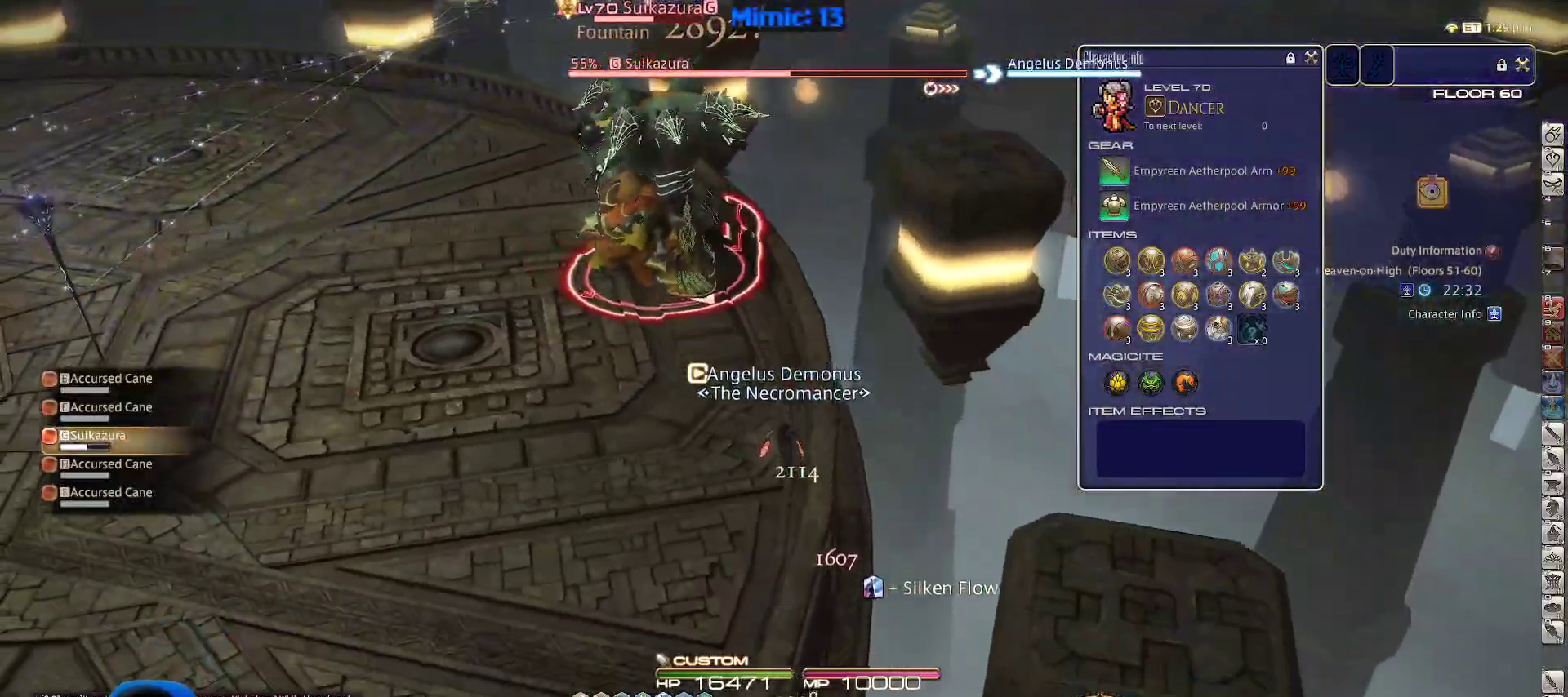
{"keys": ["1", "s"], "events": [[100, "1", "down"], [183, "1", "up"], [233, "1", "down"], [283, "1", "up"], [333, "1", "down"]]}
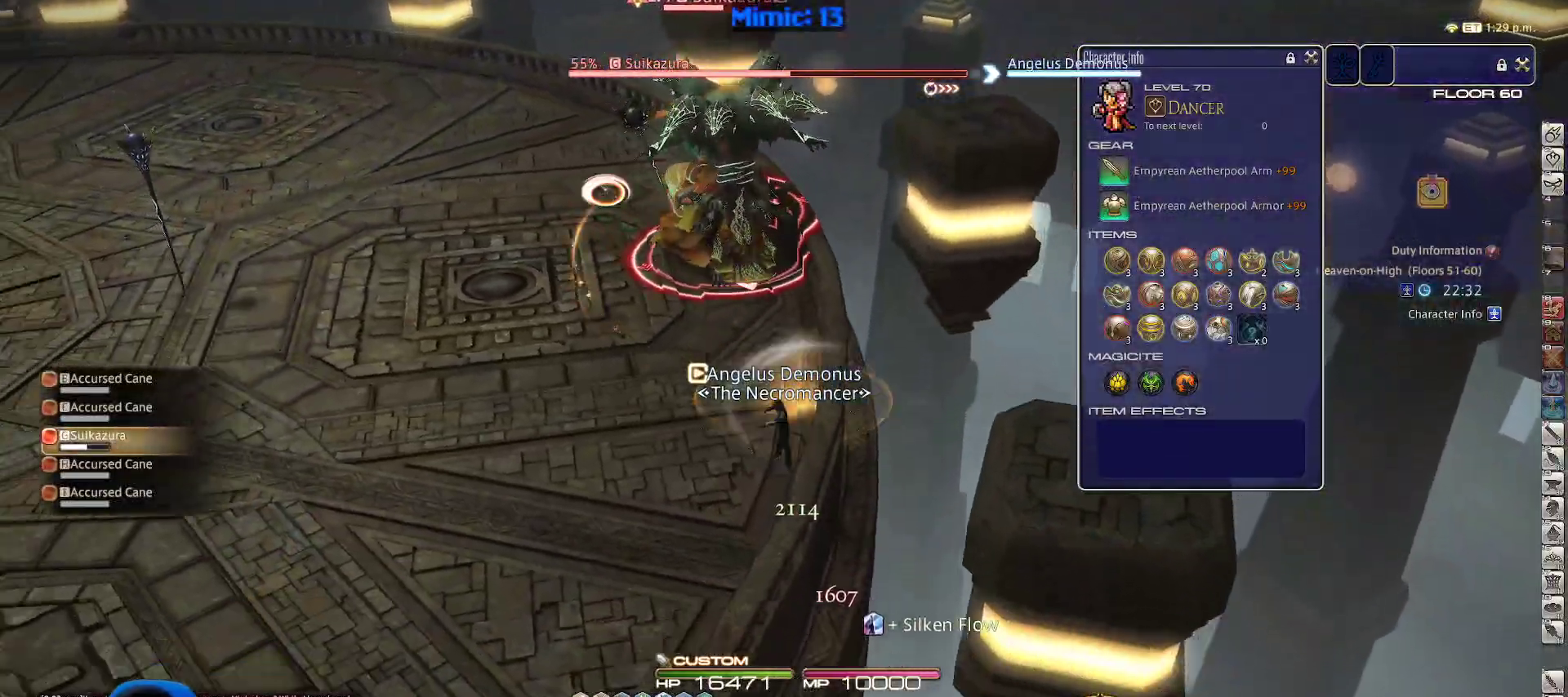
{"keys": ["rbracket", "return", "s"], "events": [[150, "1", "up"], [150, "rbracket", "down"], [200, "rbracket", "up"], [250, "rbracket", "down"], [333, "a", "down"], [383, "return", "down"], [500, "a", "up"]]}
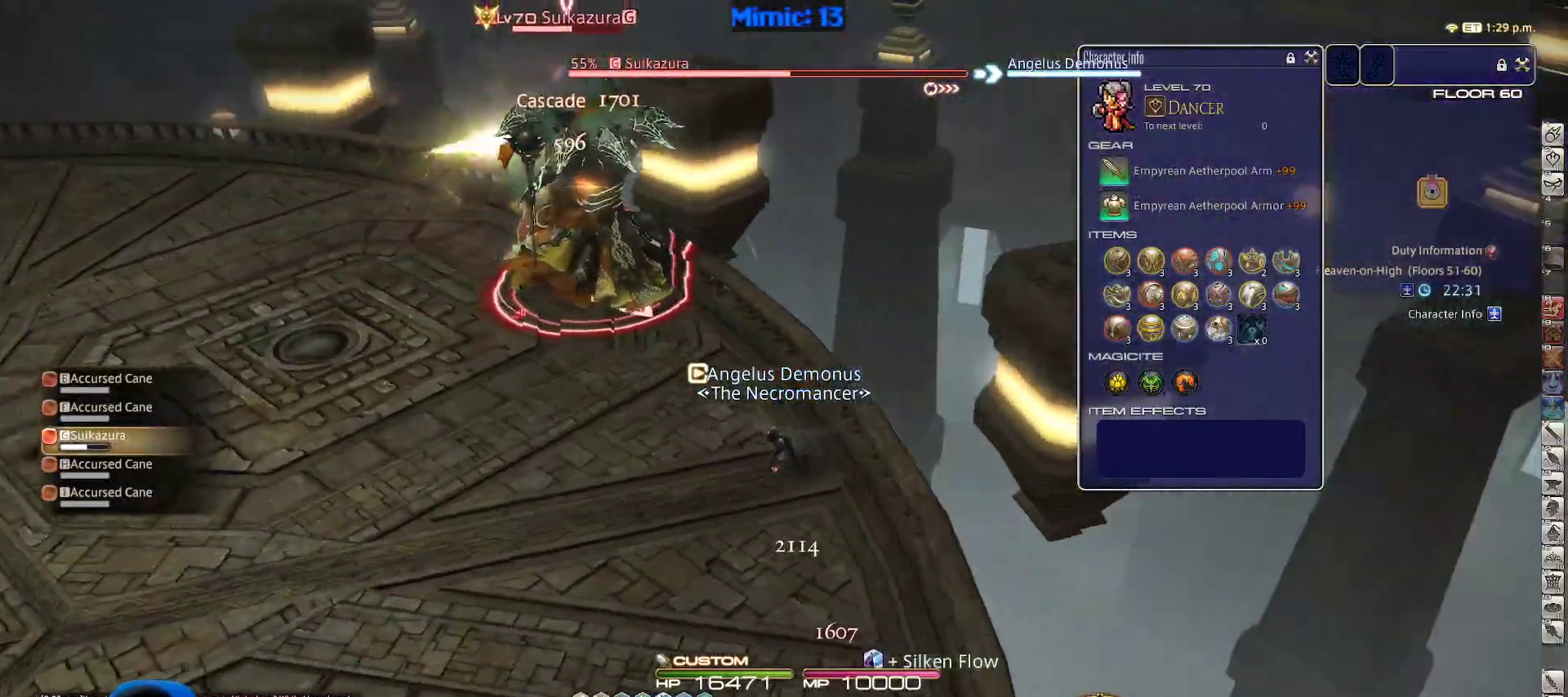
{"keys": ["a", "p", "s"], "events": [[33, "rbracket", "up"], [33, "return", "up"], [133, "alt_r", "down"], [233, "1", "down"], [317, "1", "up"], [317, "alt_r", "up"], [367, "p", "down"], [467, "p", "up"], [500, "a", "down"], [500, "p", "down"]]}
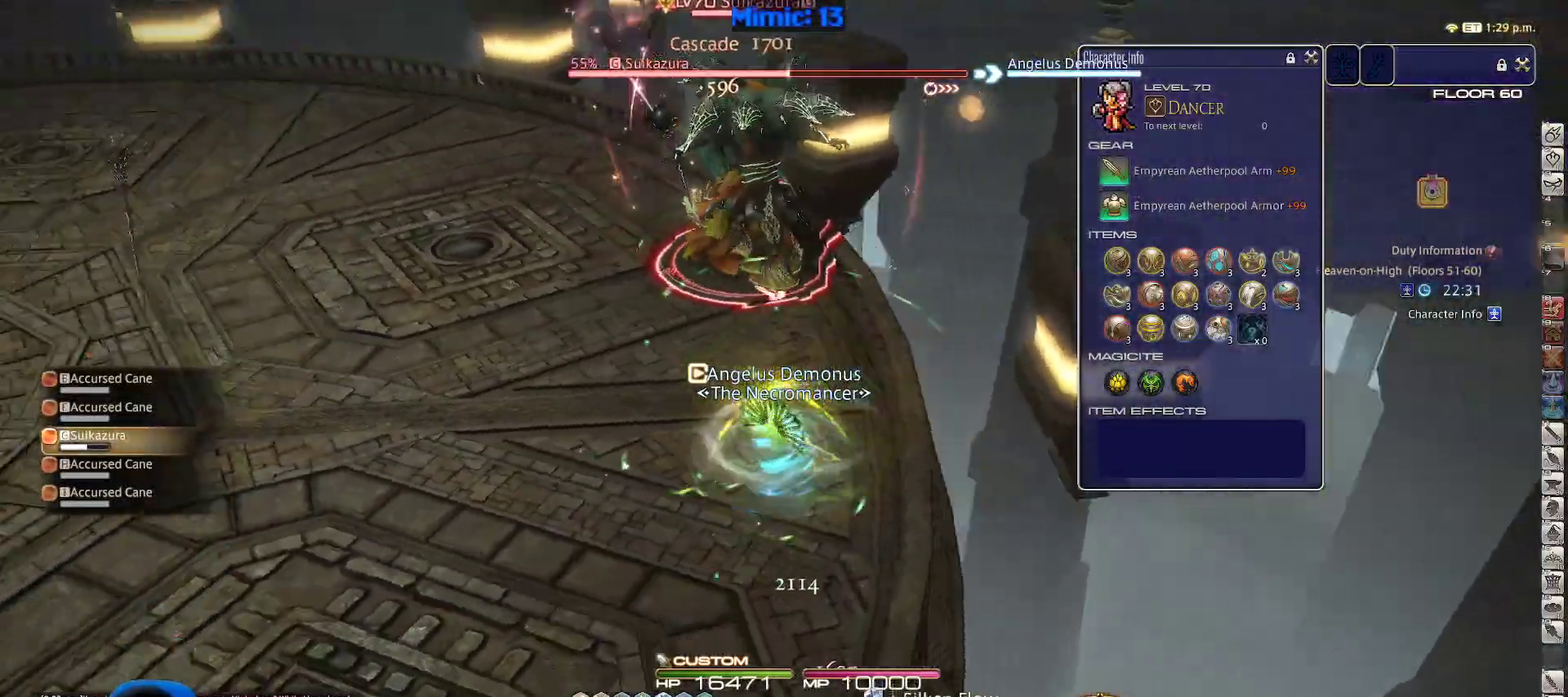
{"keys": ["s"], "events": [[100, "space", "down"], [133, "p", "up"], [283, "space", "up"], [383, "a", "up"]]}
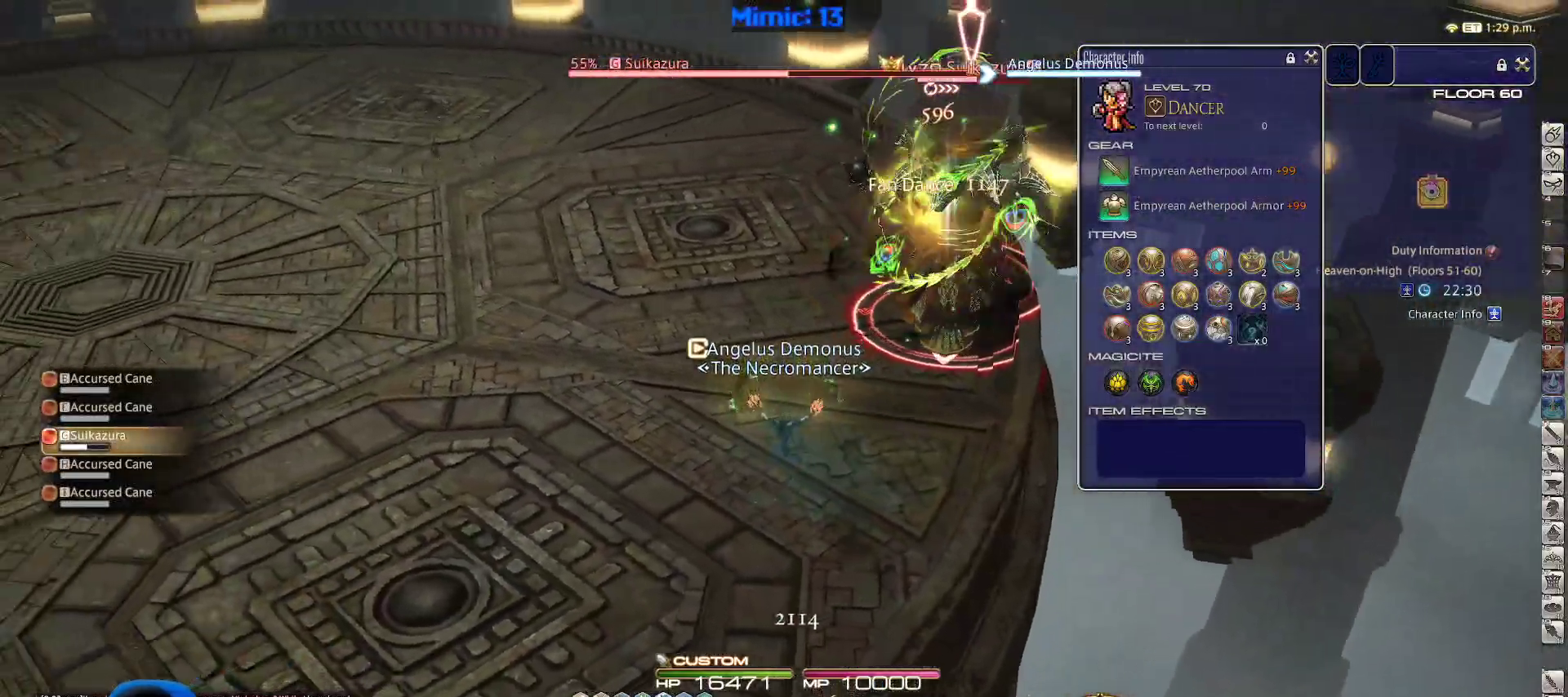
{"keys": ["4", "a", "p", "s"], "events": [[200, "a", "down"], [250, "rbracket", "down"], [383, "p", "down"], [433, "4", "down"], [433, "rbracket", "up"]]}
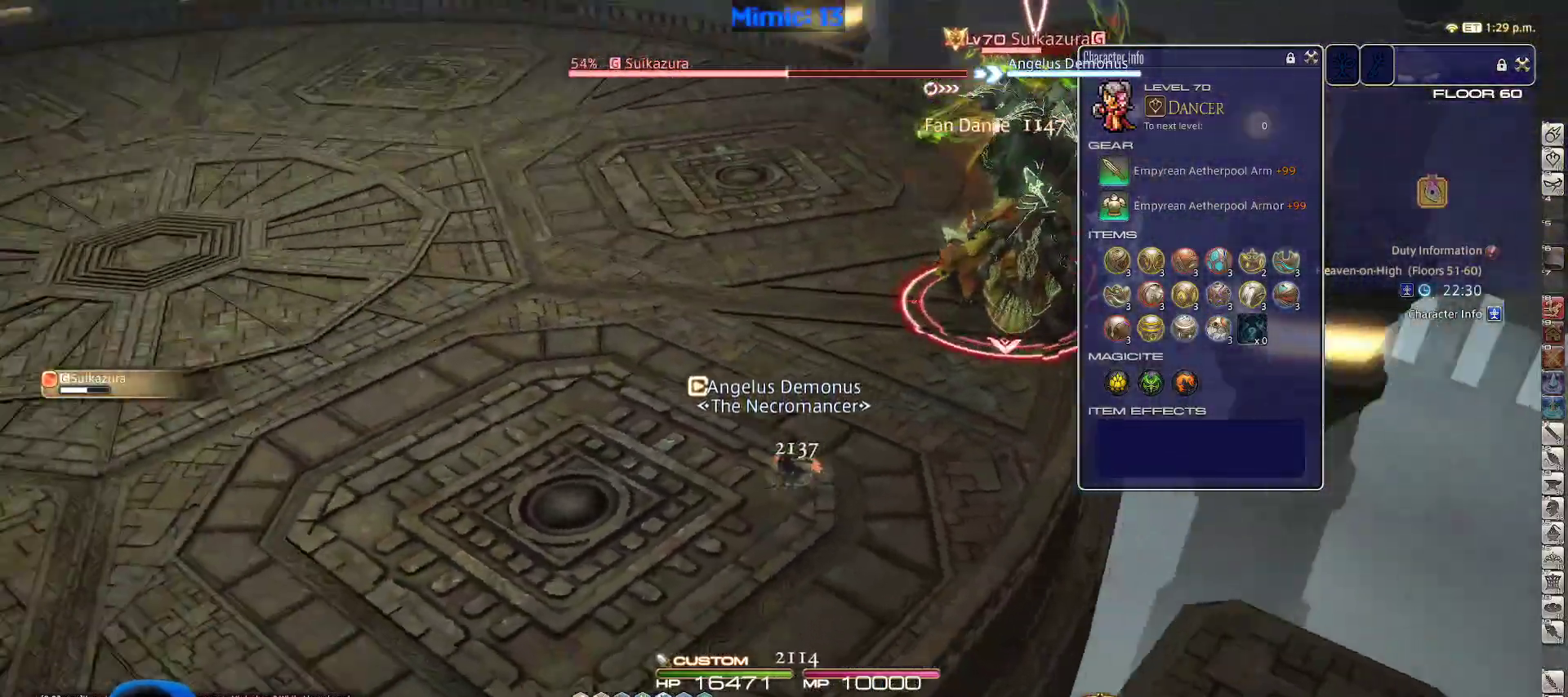
{"keys": ["a", "p"], "events": [[83, "4", "up"], [450, "s", "up"]]}
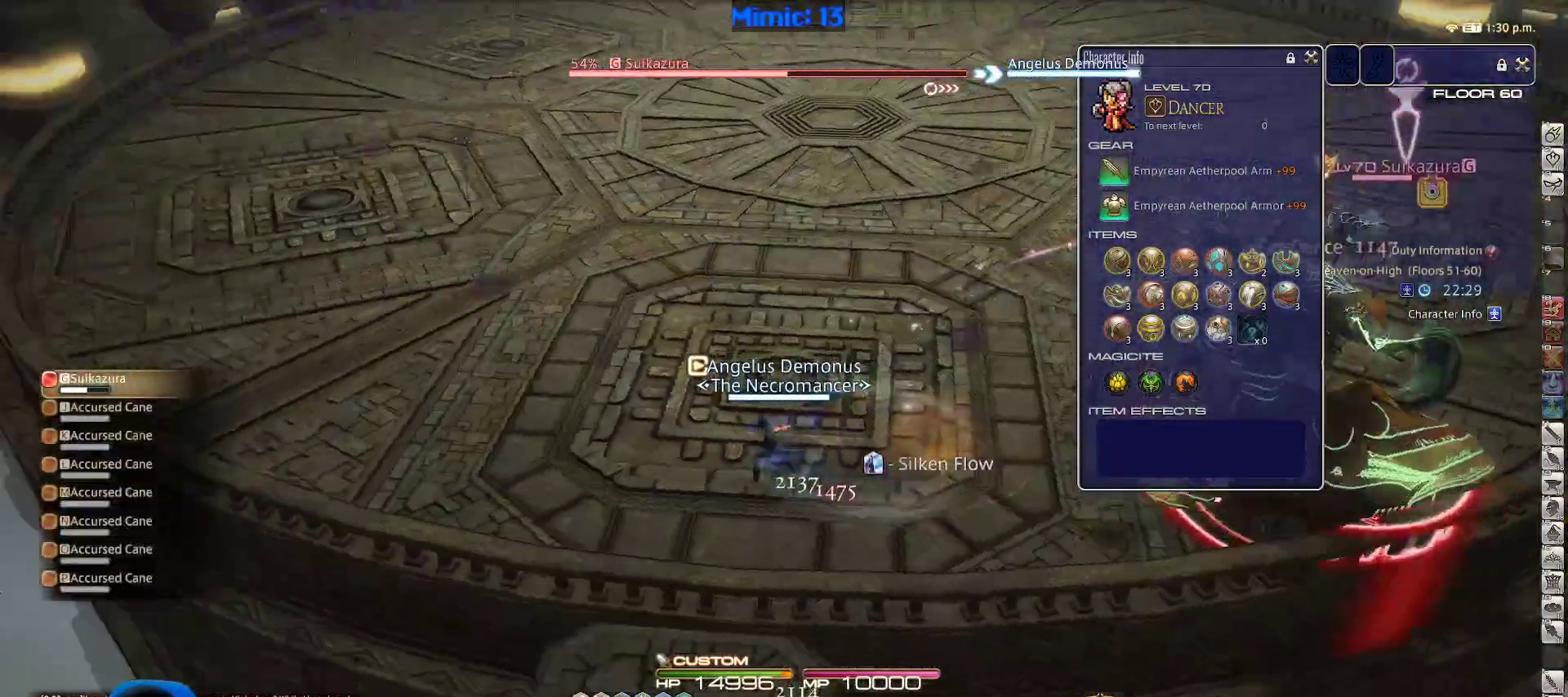
{"keys": ["w"], "events": [[100, "w", "down"], [333, "p", "up"], [467, "a", "up"]]}
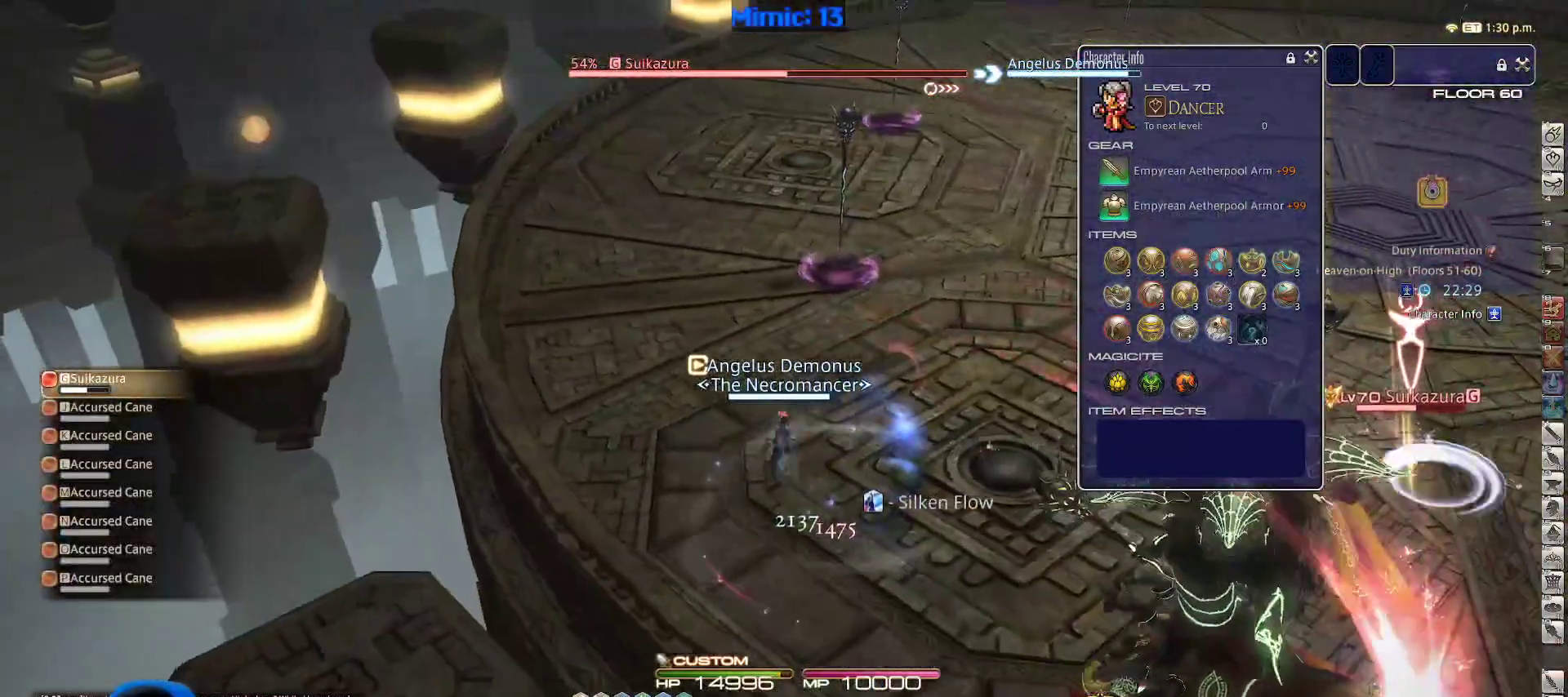
{"keys": ["a", "rbracket", "w"], "events": [[17, "alt_r", "down"], [117, "1", "down"], [167, "1", "up"], [200, "alt_r", "up"], [350, "a", "down"], [350, "rbracket", "down"]]}
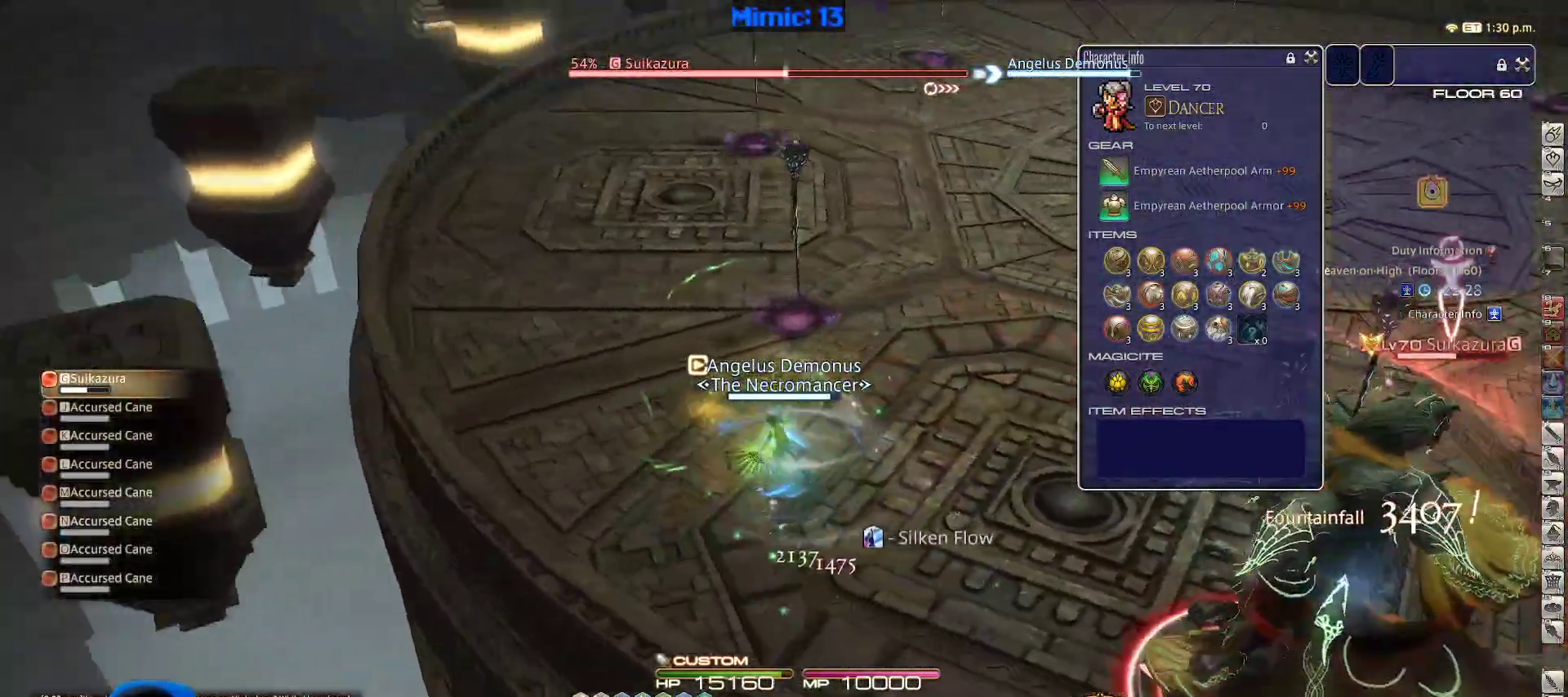
{"keys": ["3", "a", "alt_r", "w"], "events": [[33, "rbracket", "up"], [317, "alt_r", "down"], [450, "3", "down"]]}
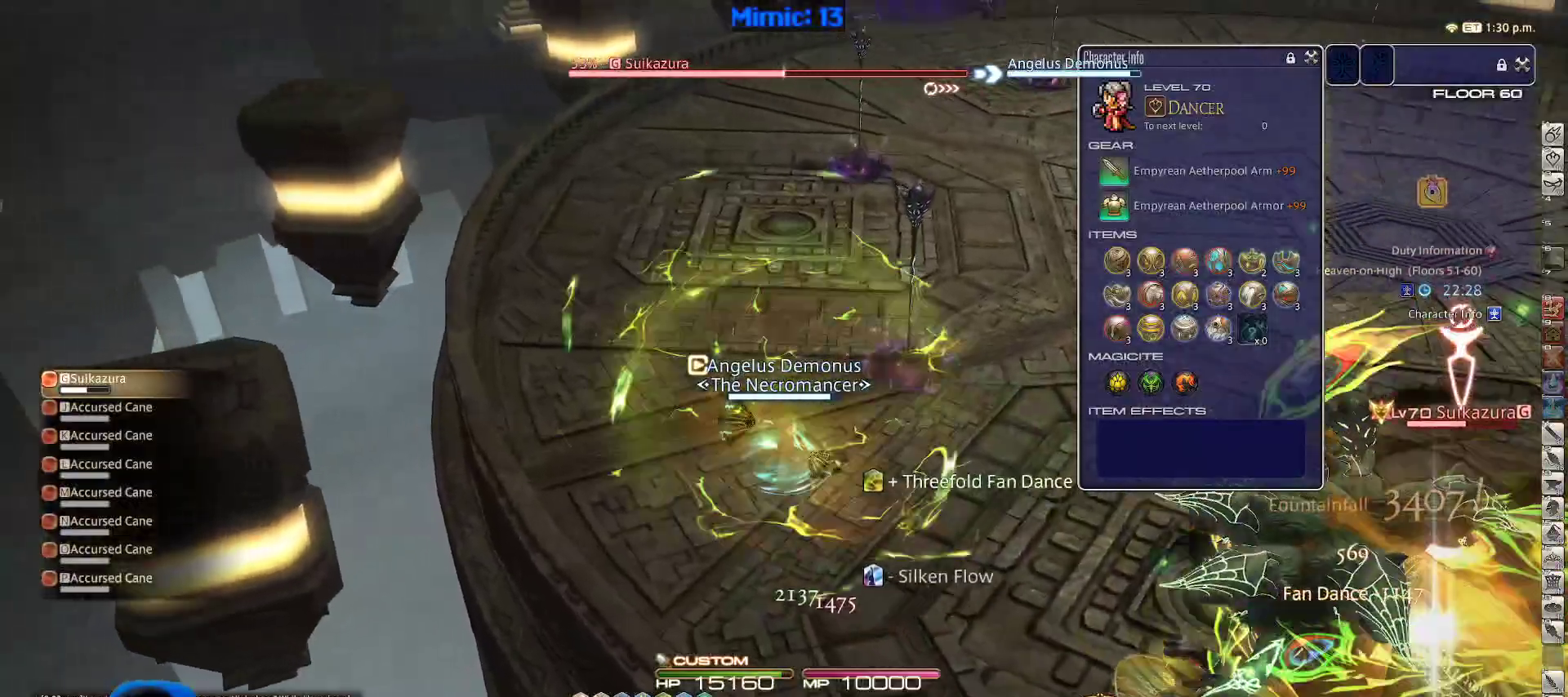
{"keys": ["a", "lbracket", "rbracket", "w"], "events": [[50, "alt_r", "up"], [83, "3", "up"], [383, "rbracket", "down"], [433, "lbracket", "down"]]}
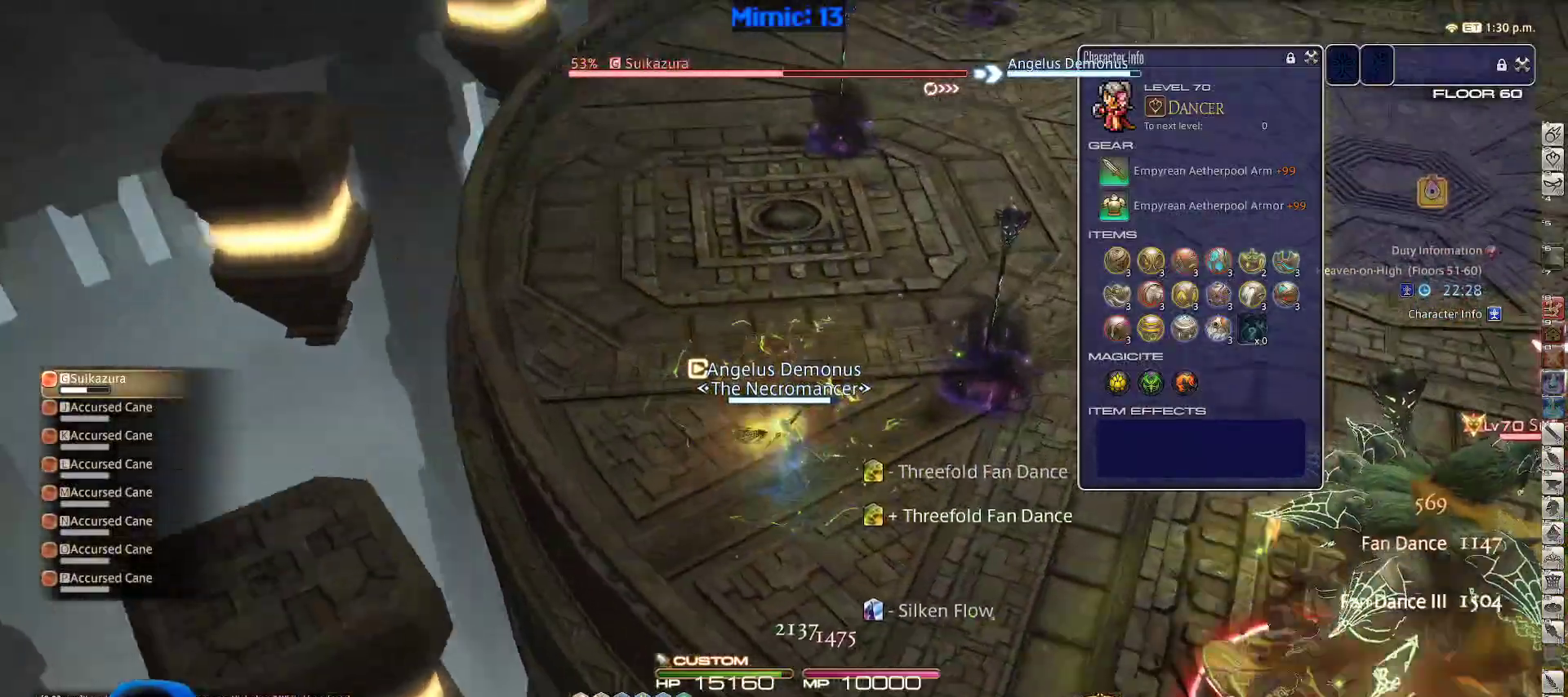
{"keys": ["a", "w"], "events": [[67, "lbracket", "up"], [67, "rbracket", "up"]]}
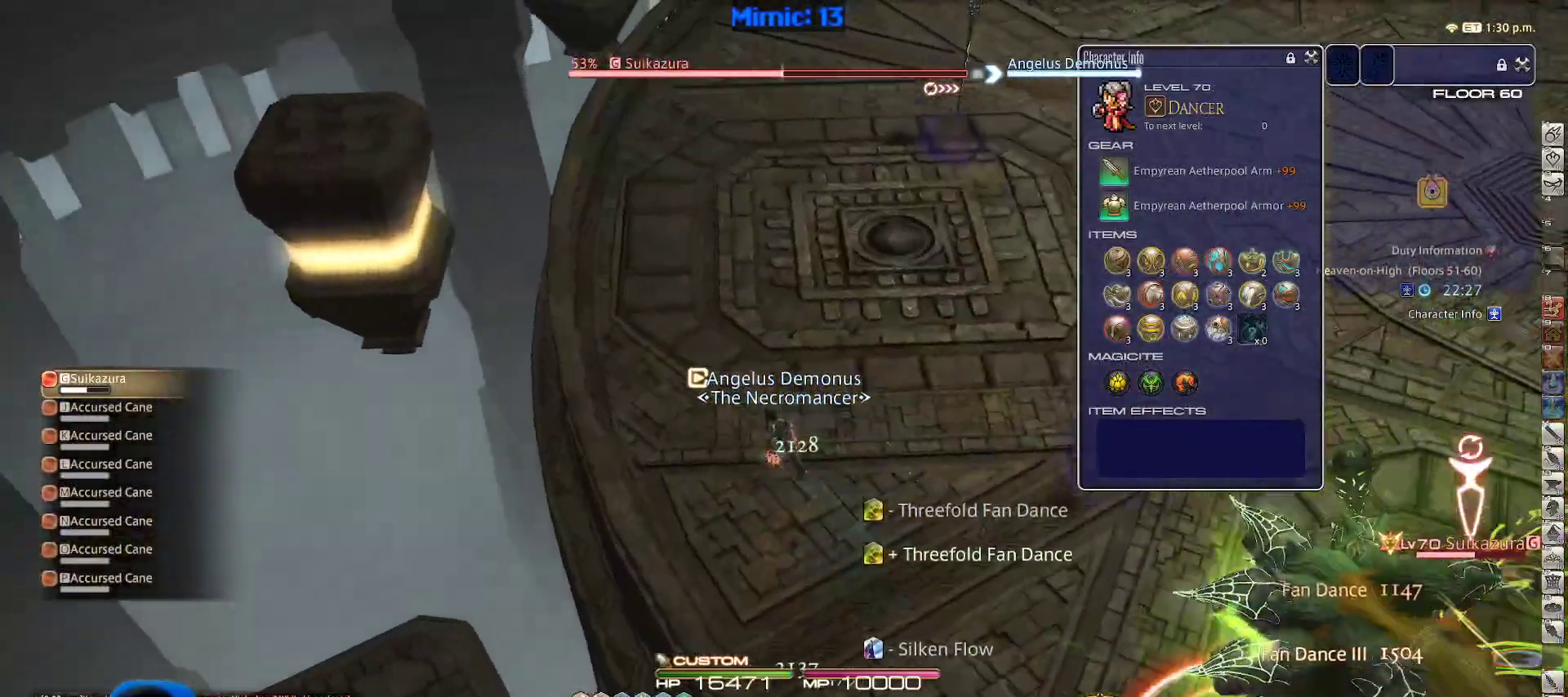
{"keys": ["w"], "events": [[267, "a", "up"]]}
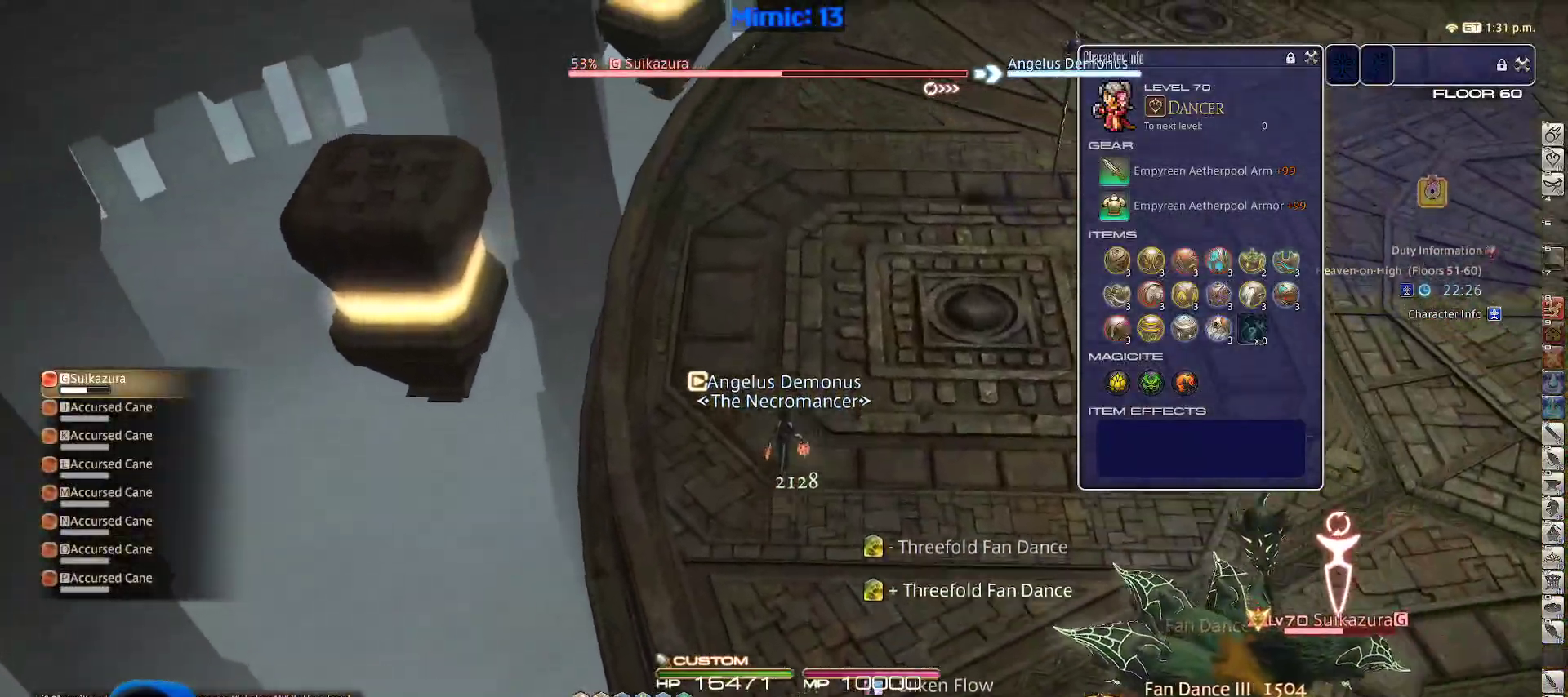
{"keys": ["w"], "events": [[83, "rbracket", "down"], [183, "rbracket", "up"]]}